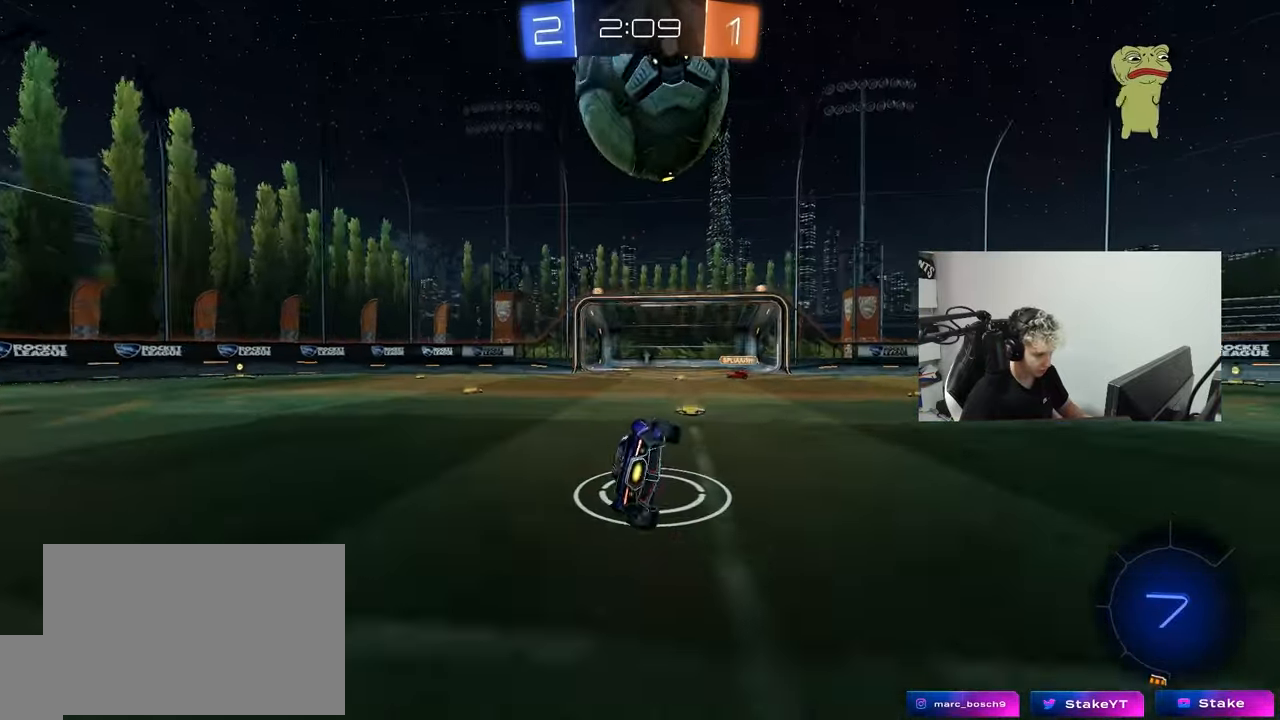
Gameplay with keyboard and mouse; each line is a JSON object with the keys and mouse buttons held at the frame after it. "events" lists presses ("down") and releases ("up") of "1", "2", "3", "4", "5", "a", "alt", "c", "caps_lock", "ctrl", "d", "e", "f", "g", "q", "r", "s", "shift", "space", "t", "tab", "v", "w", "x", "z", "mouse_left", "mouse_wheel" and "mouse_right" between this image and that frame as [ms after this image, input, new state], when the widget could be followed in between. "mouse_left", "mouse_wheel", "mouse_right" = the "left", "wheel", "right" buttons of the "mouse" list. No other keys are recorded. "wheel" means that the mouse wheel is clicked or scrolled. "mouse_move" is the direction in which the mouse moves at that frame (one of eight, or "still"), when it could be read.
{"keys": ["d", "w"], "mouse": ["left"], "mouse_move": "right", "events": [[67, "shift", "up"], [150, "d", "up"], [150, "s", "up"], [383, "w", "down"], [433, "d", "down"], [433, "mouse_left", "down"]]}
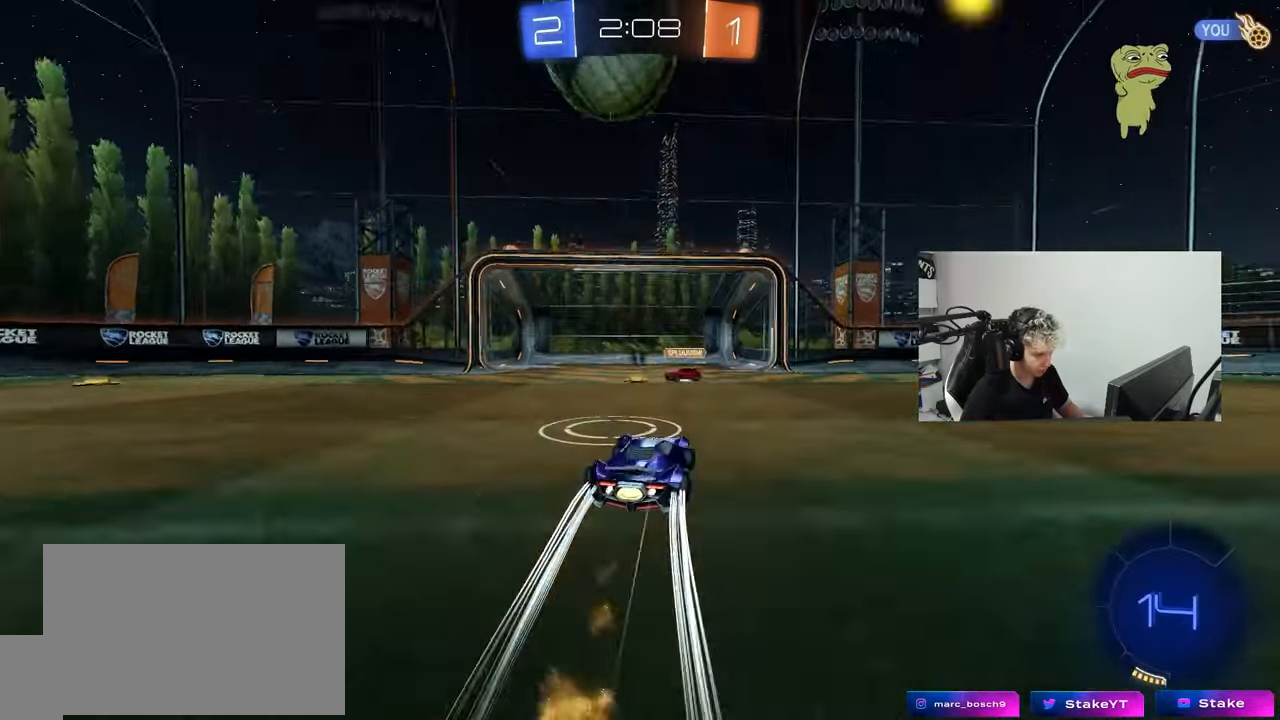
{"keys": ["d", "w"], "mouse": [], "mouse_move": "still", "events": [[217, "space", "down"], [267, "mouse_left", "up"], [317, "d", "up"], [400, "space", "up"], [500, "d", "down"]]}
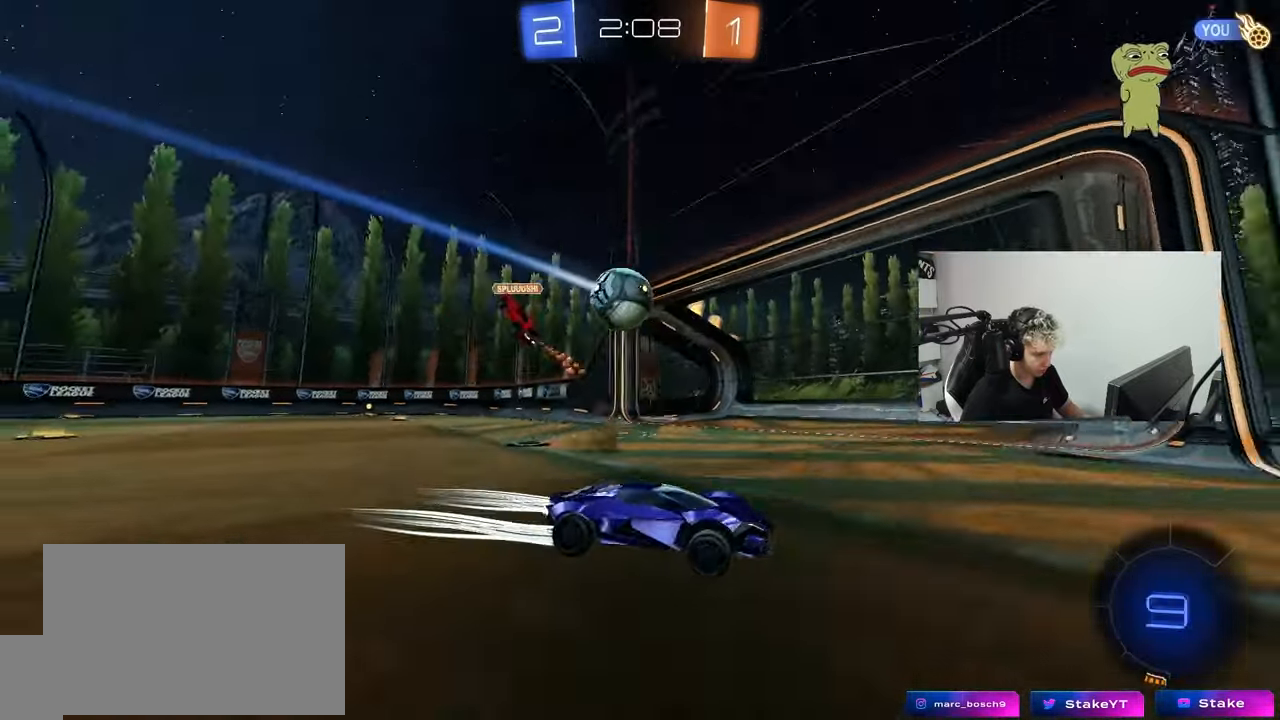
{"keys": [], "mouse": [], "mouse_move": "still", "events": [[183, "d", "up"], [333, "mouse_left", "down"], [367, "d", "down"], [467, "d", "up"], [467, "mouse_left", "up"], [467, "w", "up"]]}
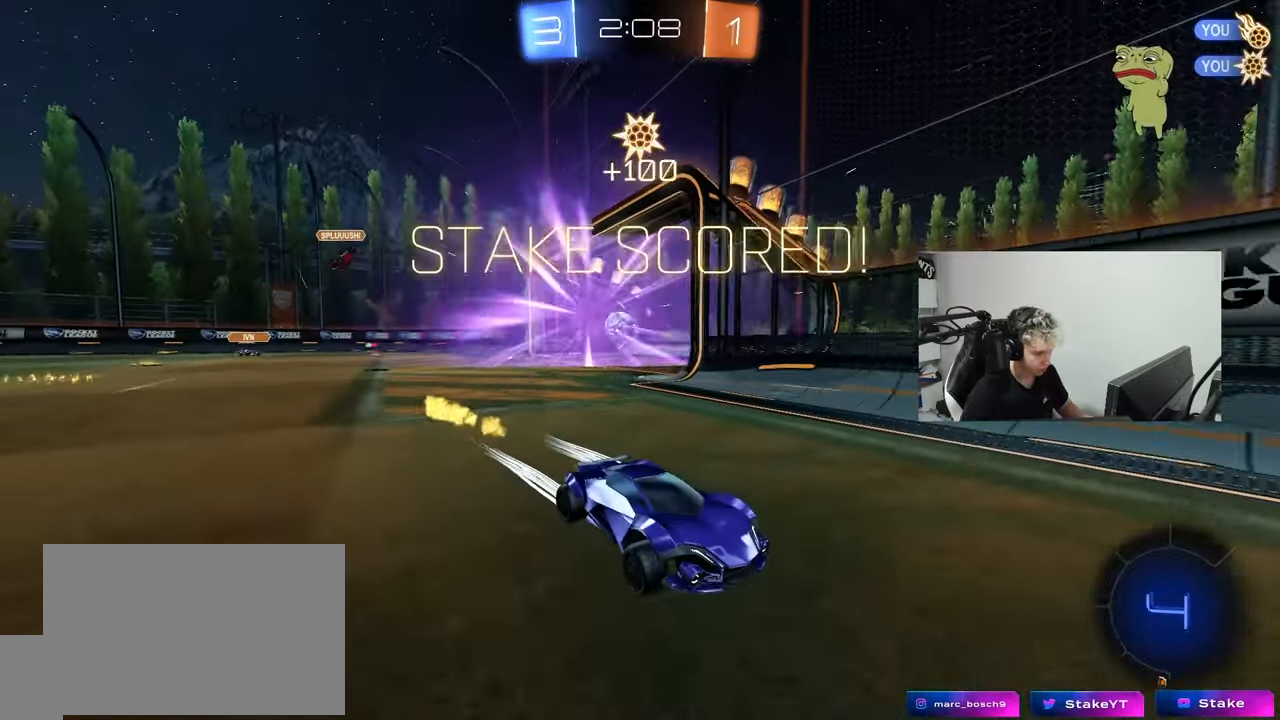
{"keys": ["tab"], "mouse": [], "mouse_move": "still", "events": [[67, "tab", "down"]]}
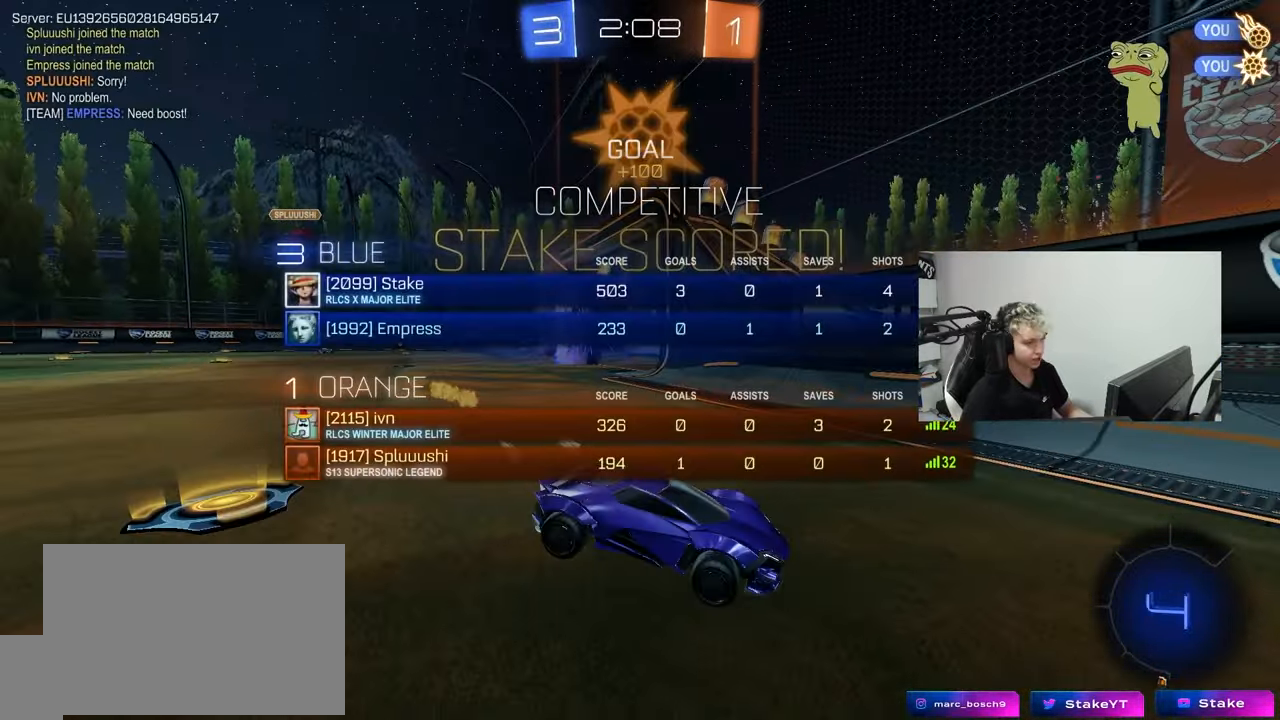
{"keys": ["d", "s", "tab"], "mouse": [], "mouse_move": "still", "events": [[217, "s", "down"], [450, "d", "down"]]}
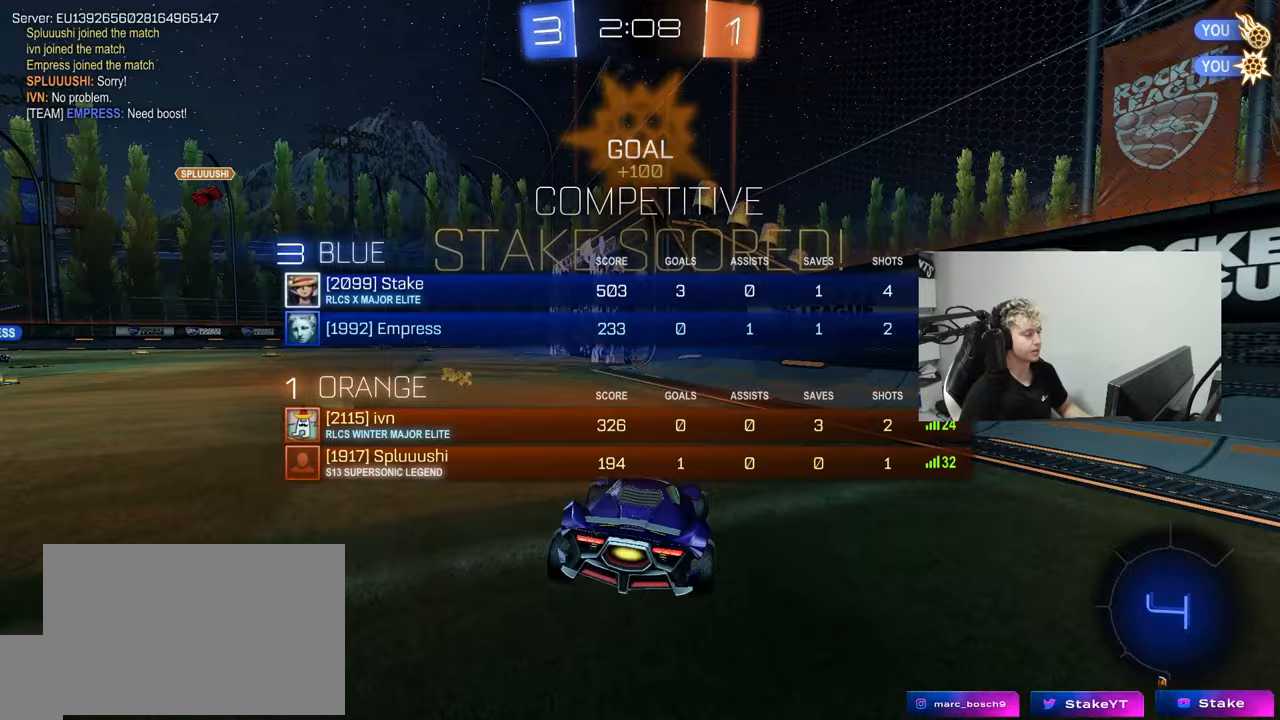
{"keys": ["a", "s", "shift"], "mouse": [], "mouse_move": "still", "events": [[83, "d", "up"], [183, "tab", "up"], [317, "a", "down"], [367, "shift", "down"]]}
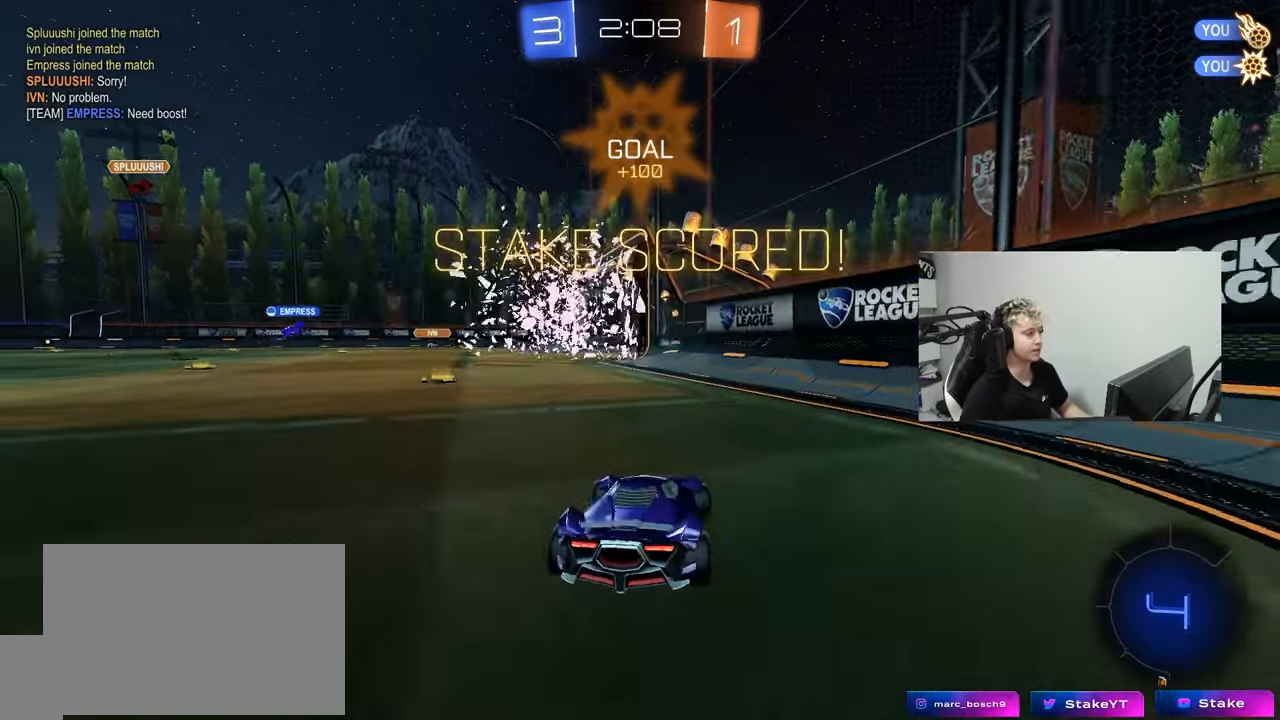
{"keys": ["s"], "mouse": ["right"], "mouse_move": "still", "events": [[17, "shift", "up"], [333, "a", "up"], [333, "mouse_right", "down"], [433, "mouse_right", "up"], [483, "mouse_right", "down"]]}
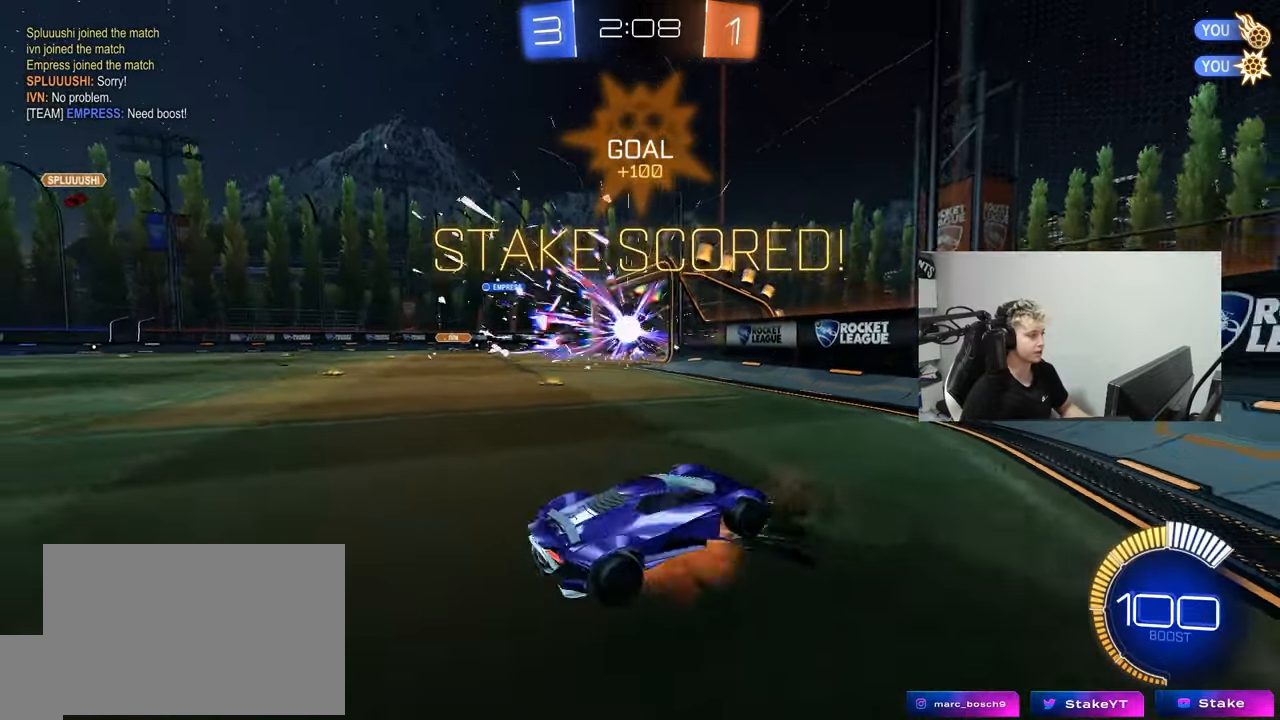
{"keys": ["a", "shift", "w"], "mouse": ["left"], "mouse_move": "still", "events": [[167, "s", "up"], [167, "space", "down"], [217, "d", "down"], [217, "mouse_right", "up"], [267, "a", "down"], [267, "shift", "down"], [267, "w", "down"], [317, "d", "up"], [317, "mouse_left", "down"], [350, "space", "up"]]}
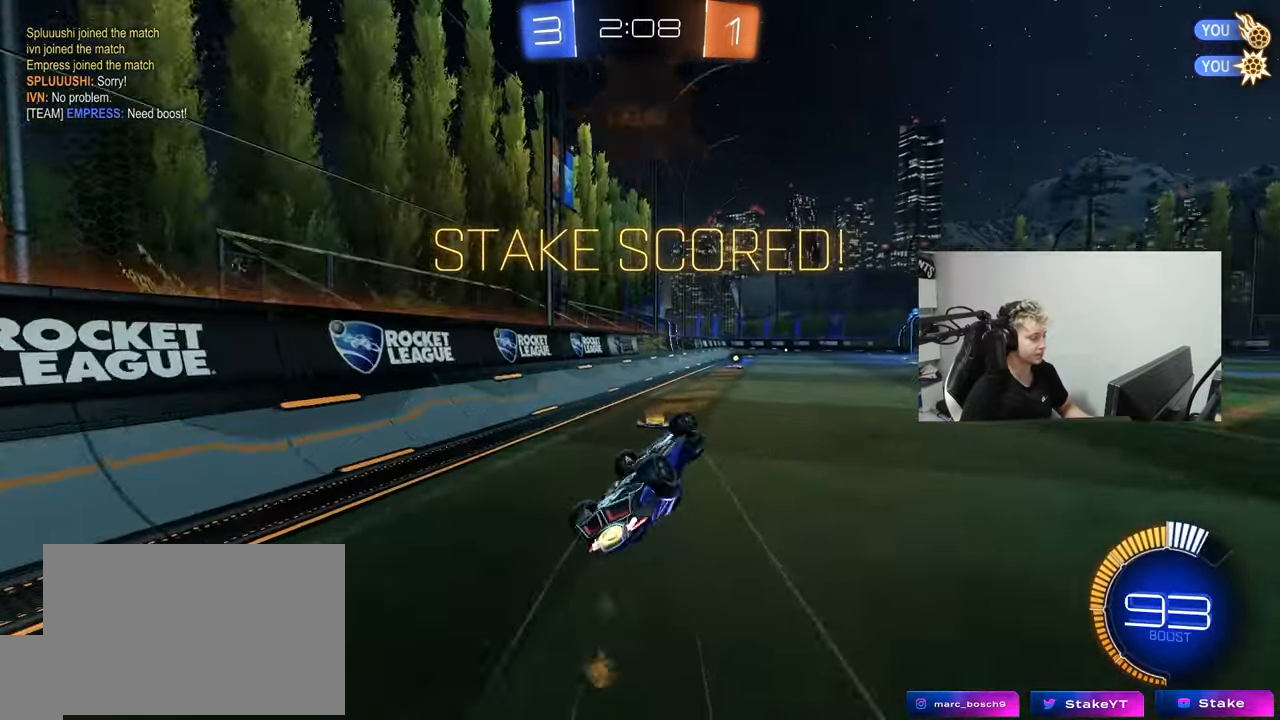
{"keys": ["w"], "mouse": [], "mouse_move": "still", "events": [[233, "shift", "up"], [467, "a", "up"], [467, "mouse_left", "up"]]}
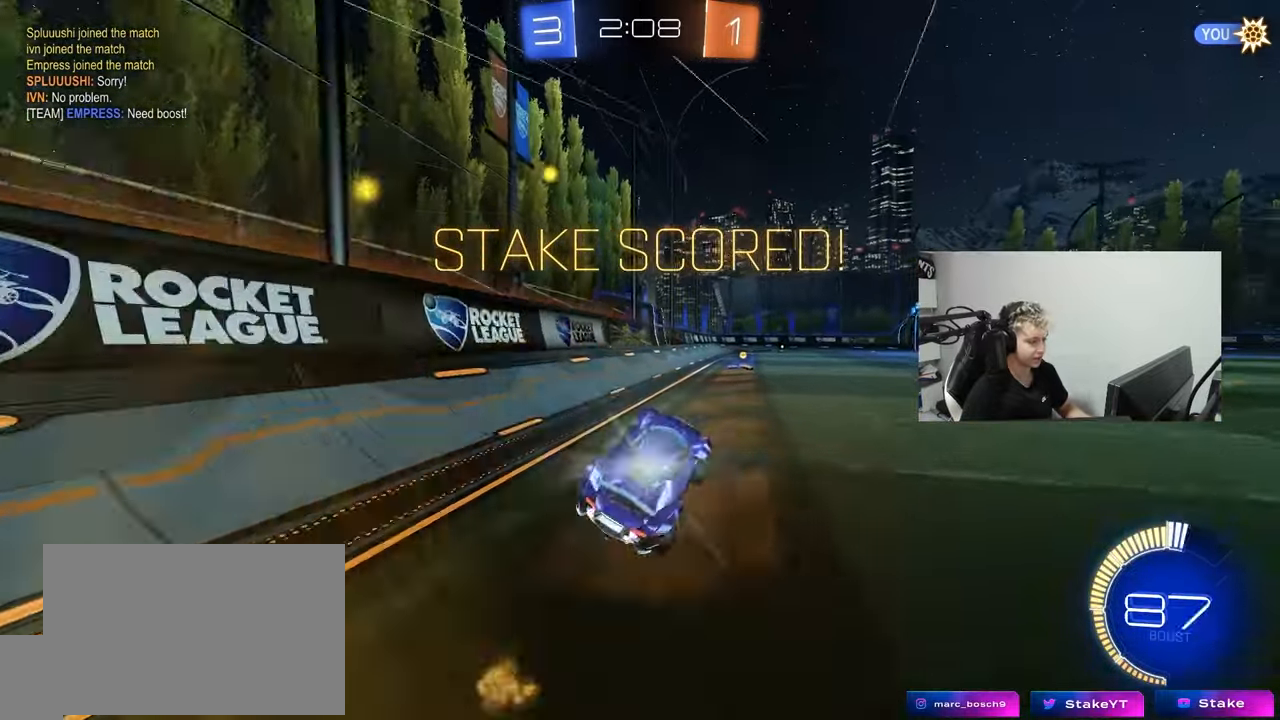
{"keys": ["d", "shift", "w"], "mouse": ["left", "right"], "mouse_move": "down", "events": [[300, "mouse_left", "down"], [300, "mouse_right", "down"], [350, "d", "down"], [350, "shift", "down"], [383, "mouse_right", "up"], [433, "mouse_right", "down"]]}
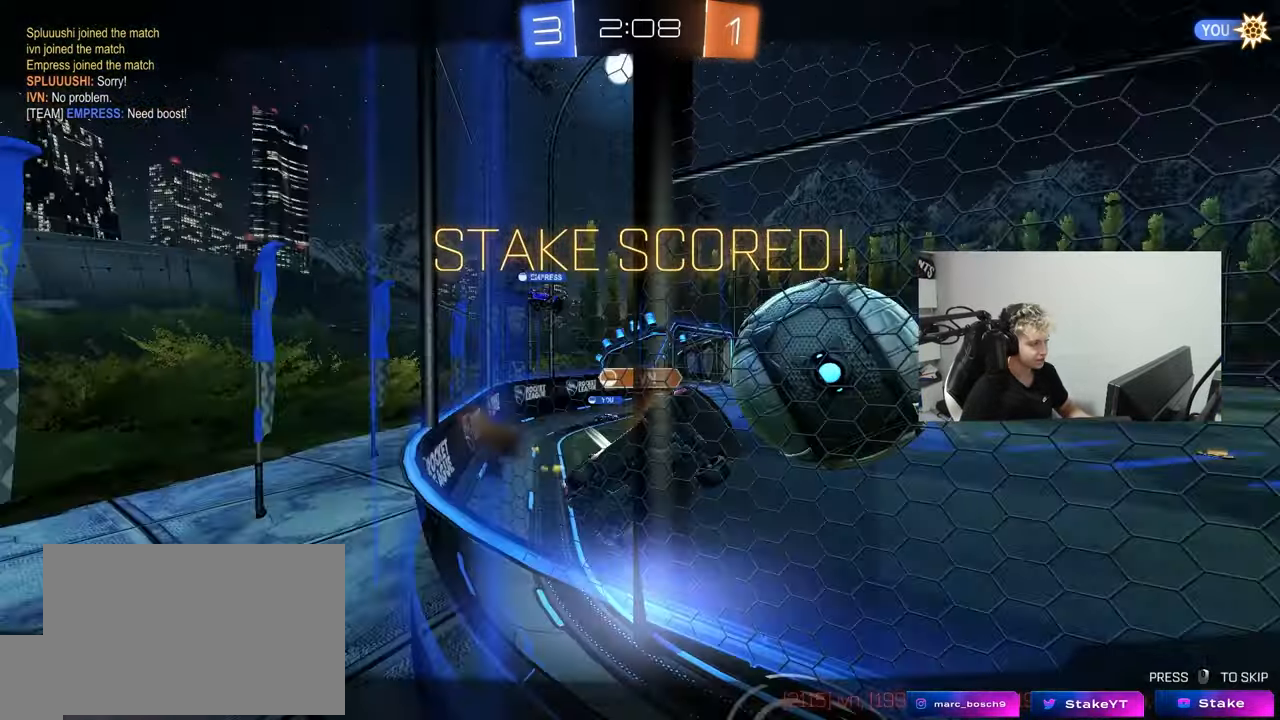
{"keys": [], "mouse": [], "mouse_move": "still", "events": [[33, "mouse_left", "up"], [33, "s", "down"], [33, "w", "up"], [100, "mouse_right", "up"], [217, "d", "up"], [217, "shift", "up"], [267, "s", "up"]]}
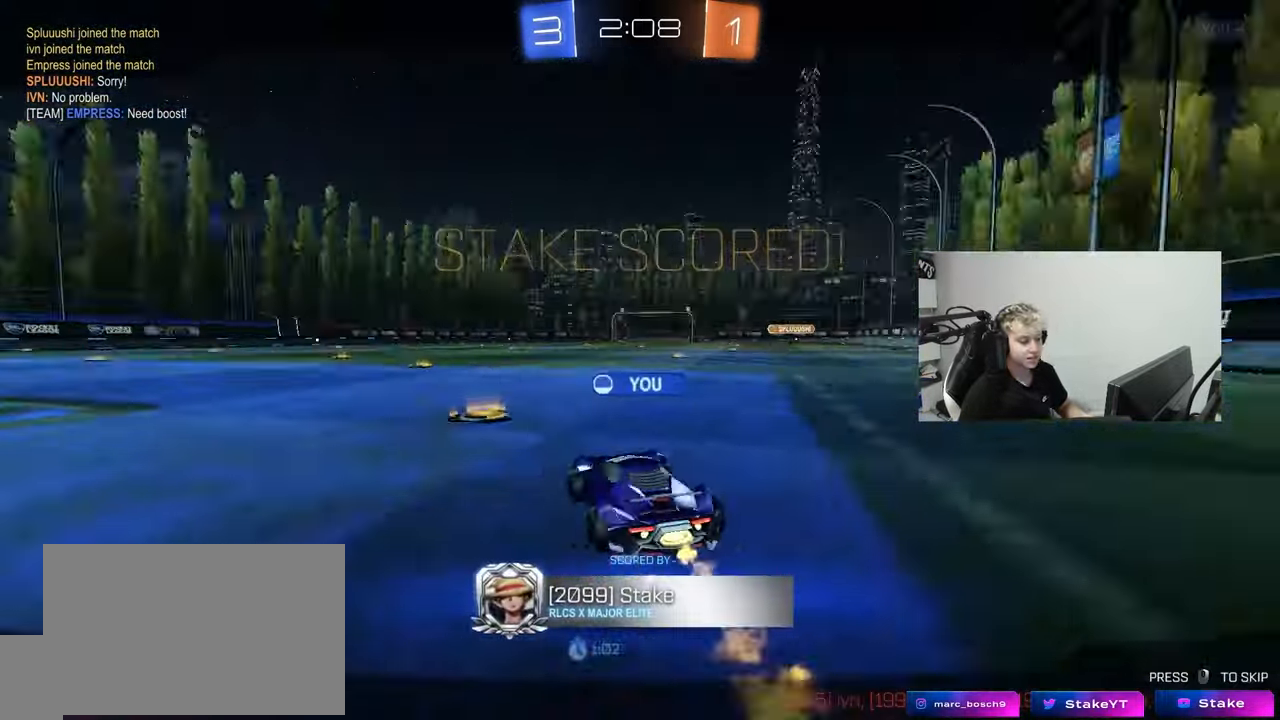
{"keys": [], "mouse": [], "mouse_move": "still", "events": []}
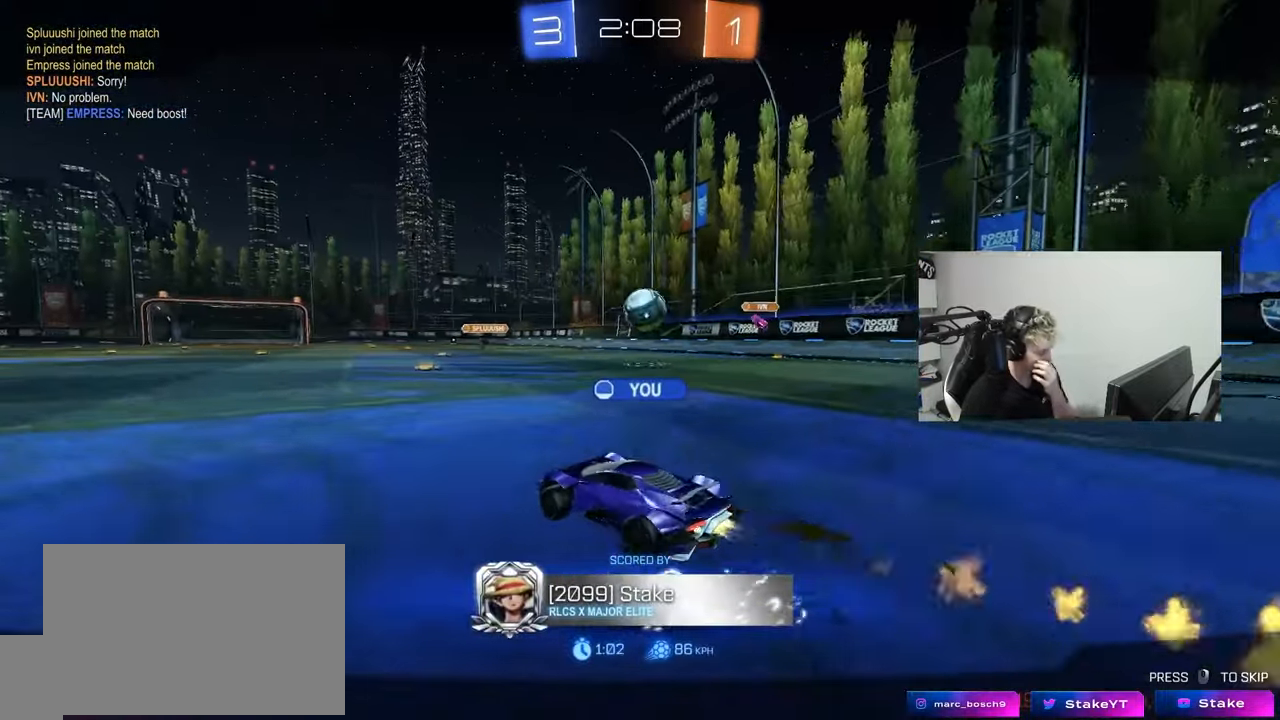
{"keys": [], "mouse": [], "mouse_move": "still", "events": []}
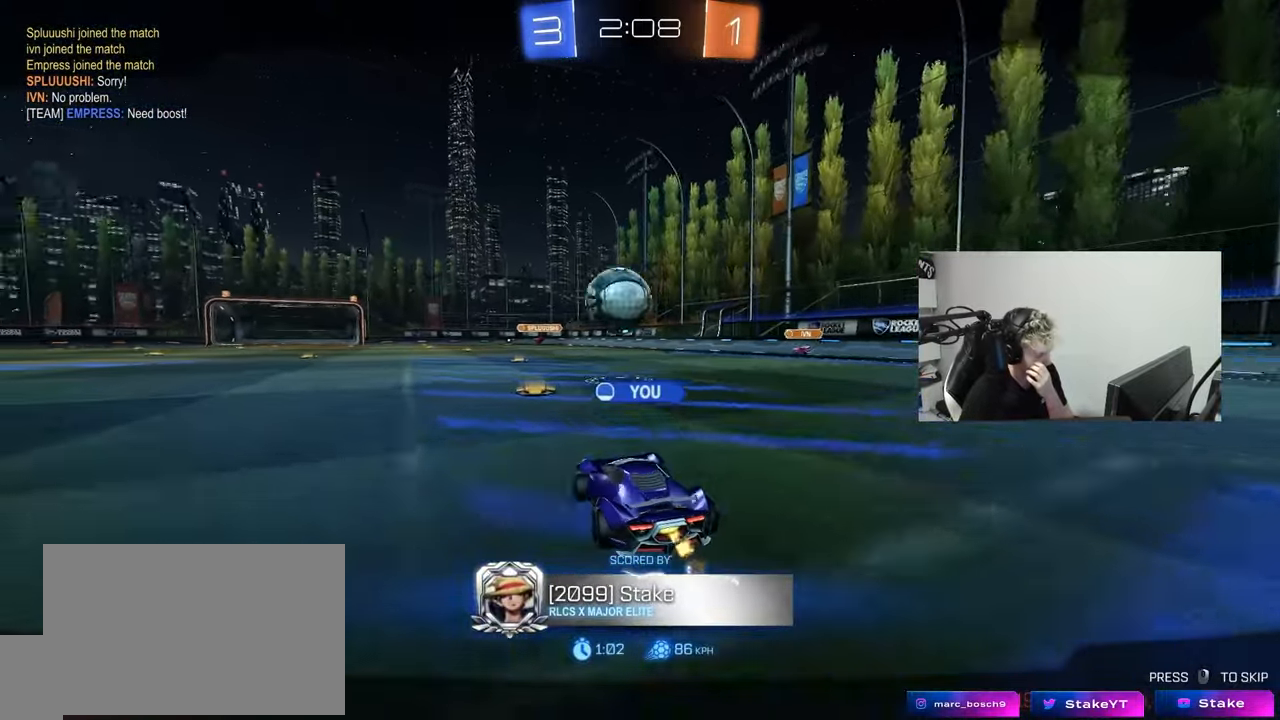
{"keys": [], "mouse": [], "mouse_move": "still", "events": []}
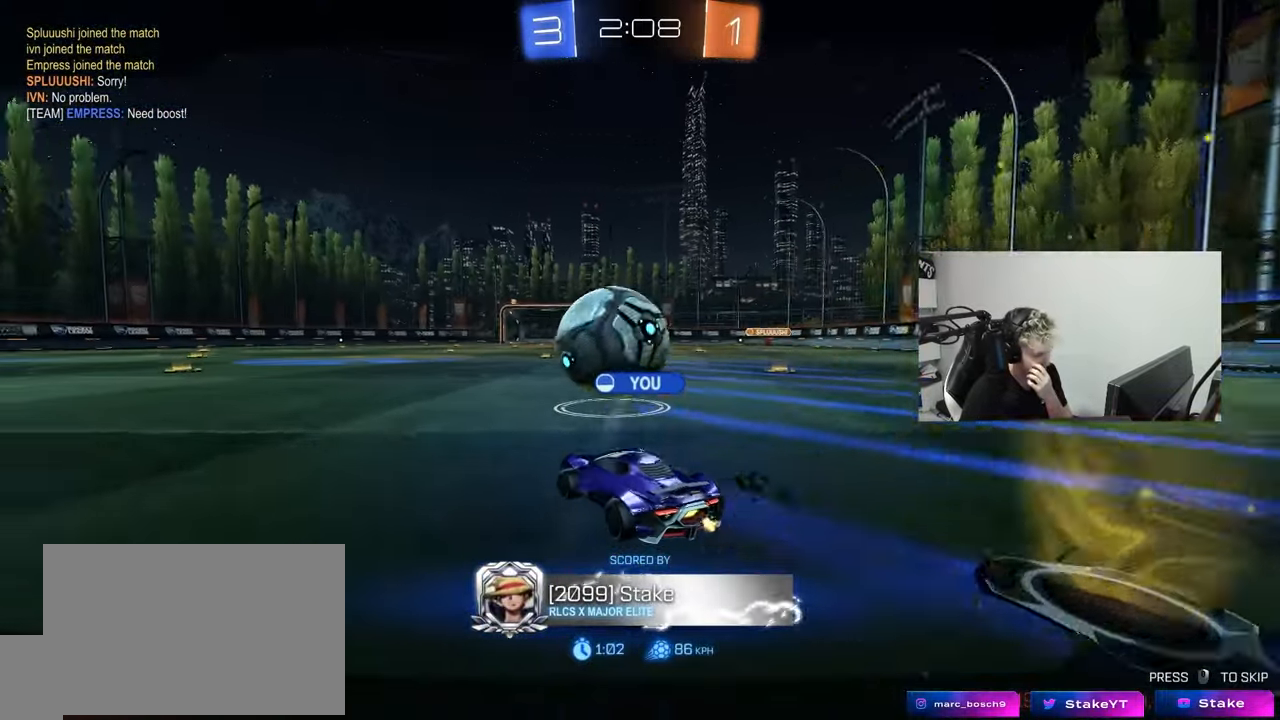
{"keys": [], "mouse": [], "mouse_move": "still", "events": []}
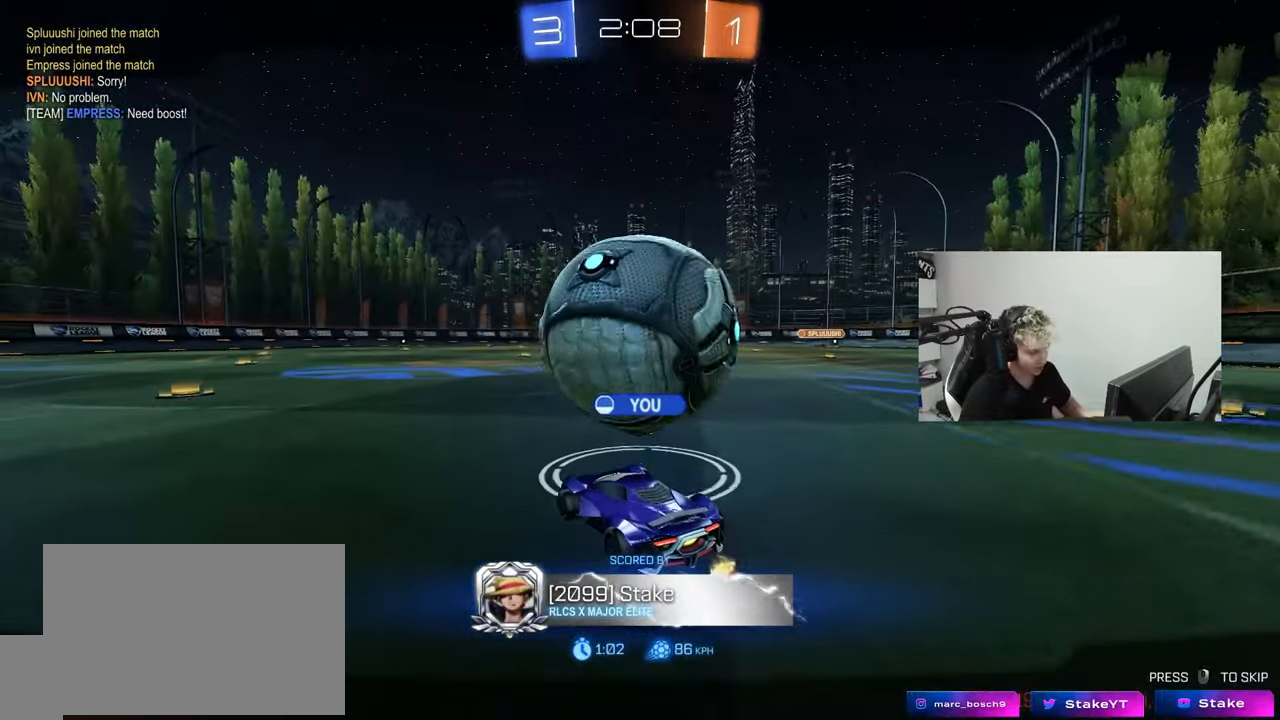
{"keys": ["tab"], "mouse": [], "mouse_move": "still", "events": [[333, "tab", "down"]]}
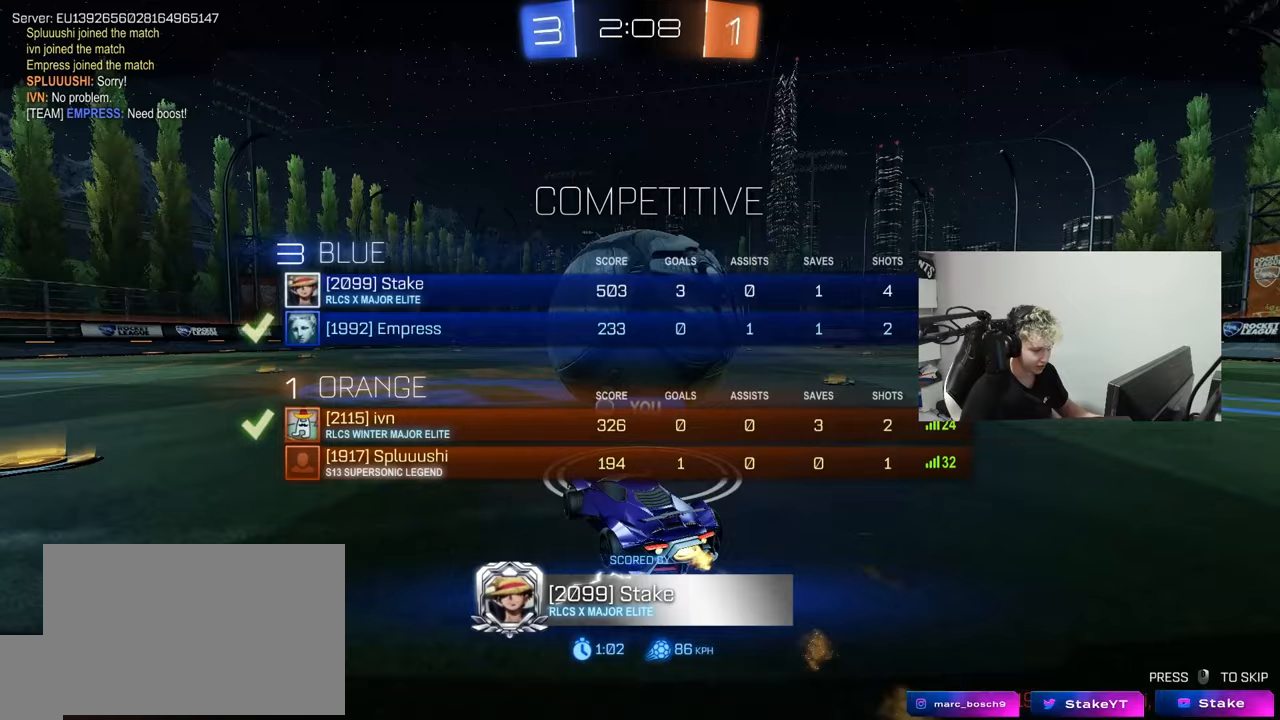
{"keys": ["tab"], "mouse": [], "mouse_move": "still", "events": []}
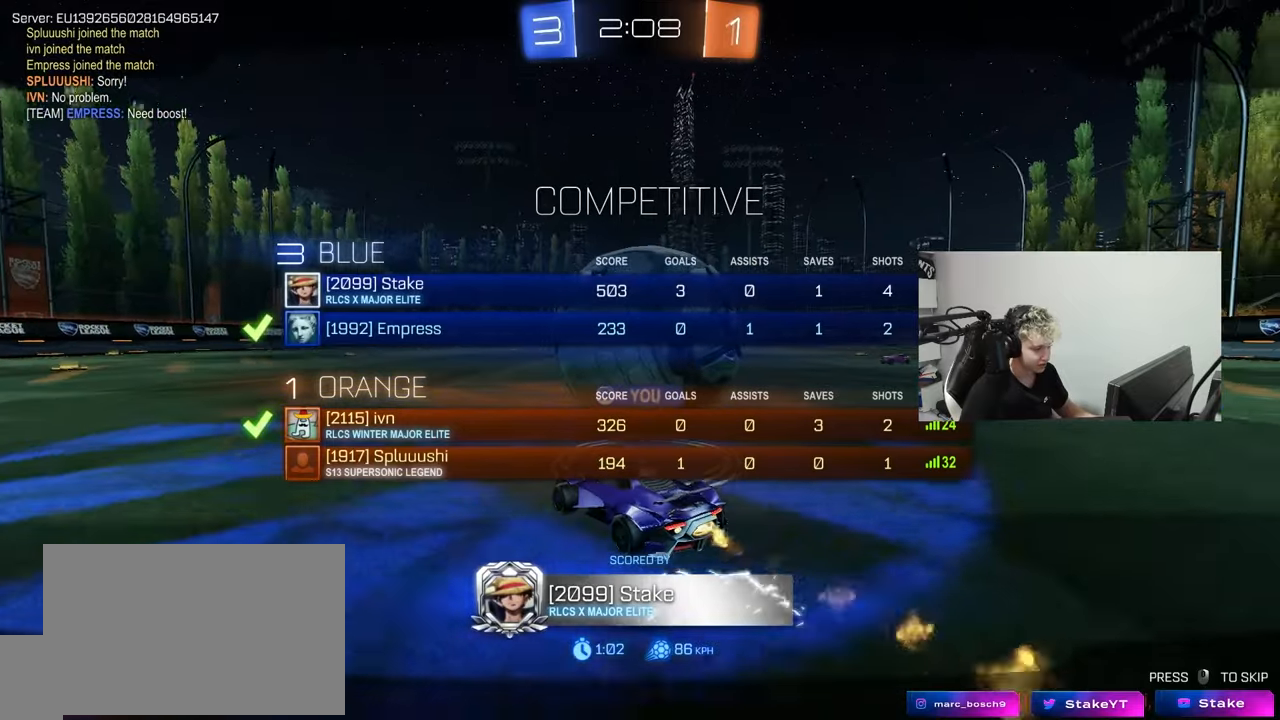
{"keys": [], "mouse": [], "mouse_move": "still", "events": [[233, "tab", "up"]]}
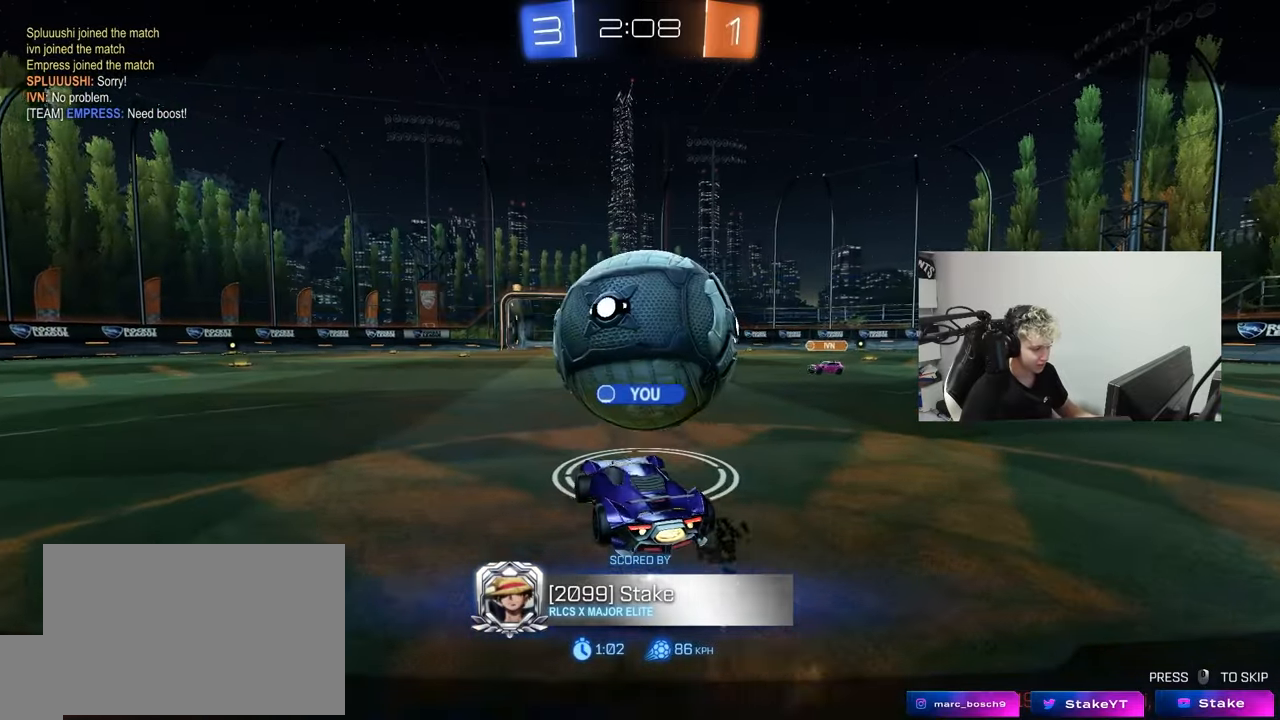
{"keys": [], "mouse": ["right"], "mouse_move": "still", "events": [[333, "mouse_right", "down"]]}
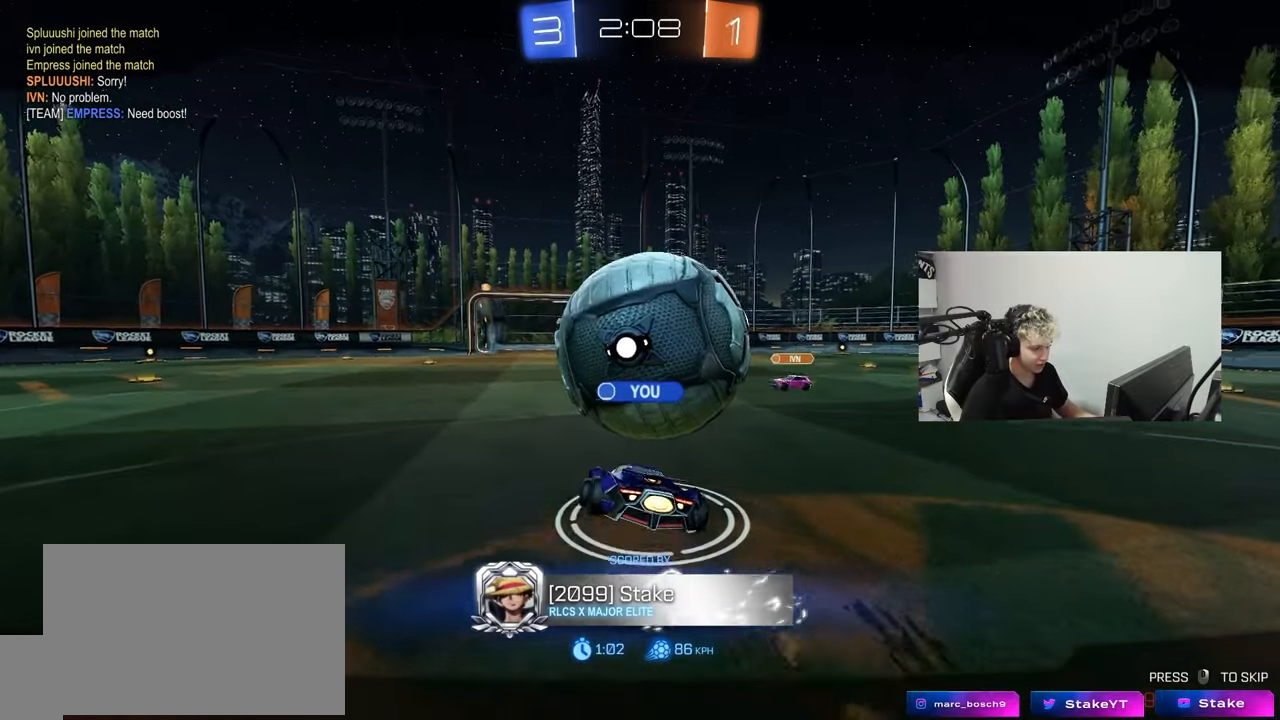
{"keys": [], "mouse": [], "mouse_move": "still", "events": [[33, "mouse_right", "up"], [117, "mouse_right", "down"], [350, "mouse_right", "up"]]}
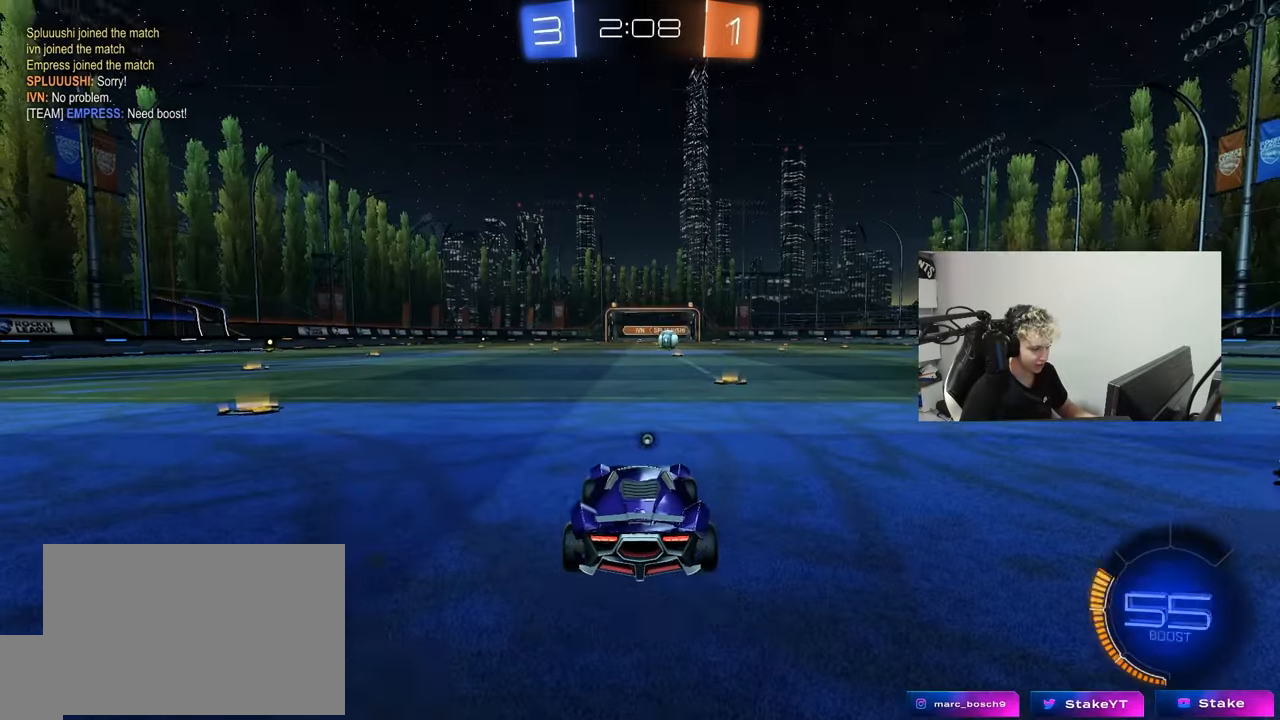
{"keys": ["tab"], "mouse": [], "mouse_move": "still", "events": [[367, "tab", "down"]]}
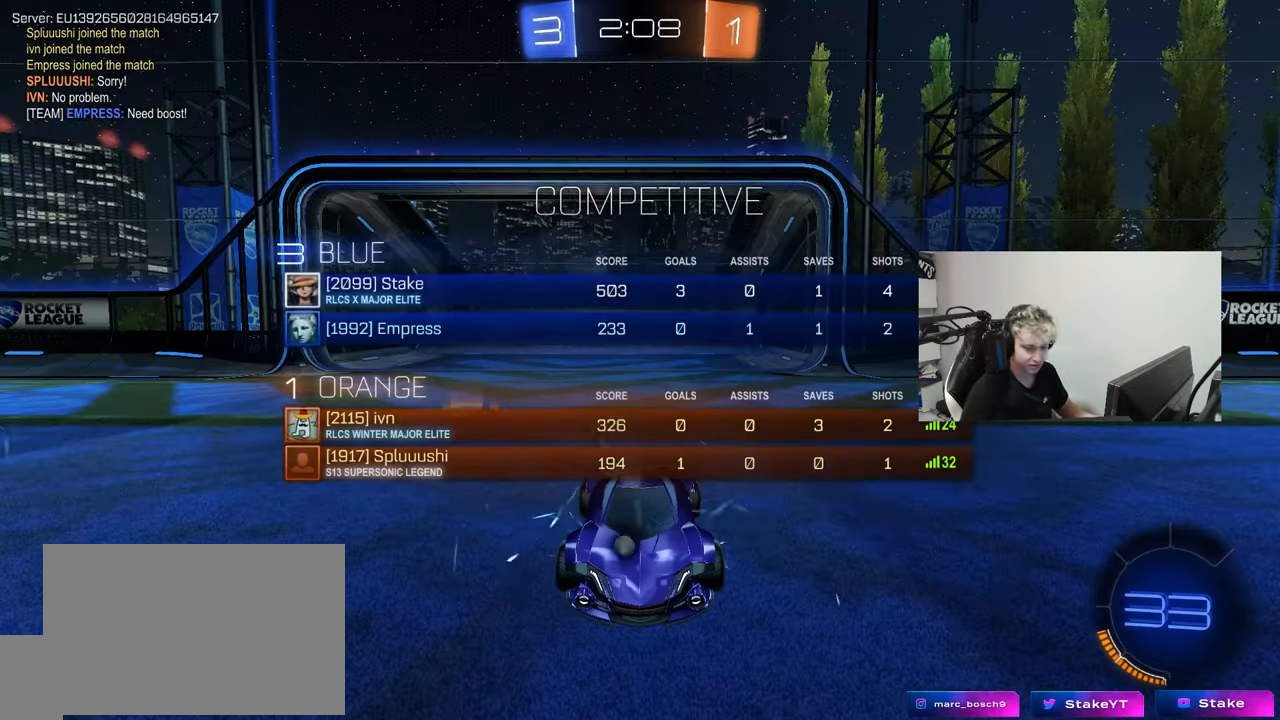
{"keys": [], "mouse": [], "mouse_move": "up-right", "events": [[17, "mouse_wheel", "down"], [67, "tab", "up"], [150, "mouse_wheel", "up"], [250, "mouse_wheel", "down"], [350, "z", "down"], [383, "mouse_wheel", "up"], [433, "z", "up"]]}
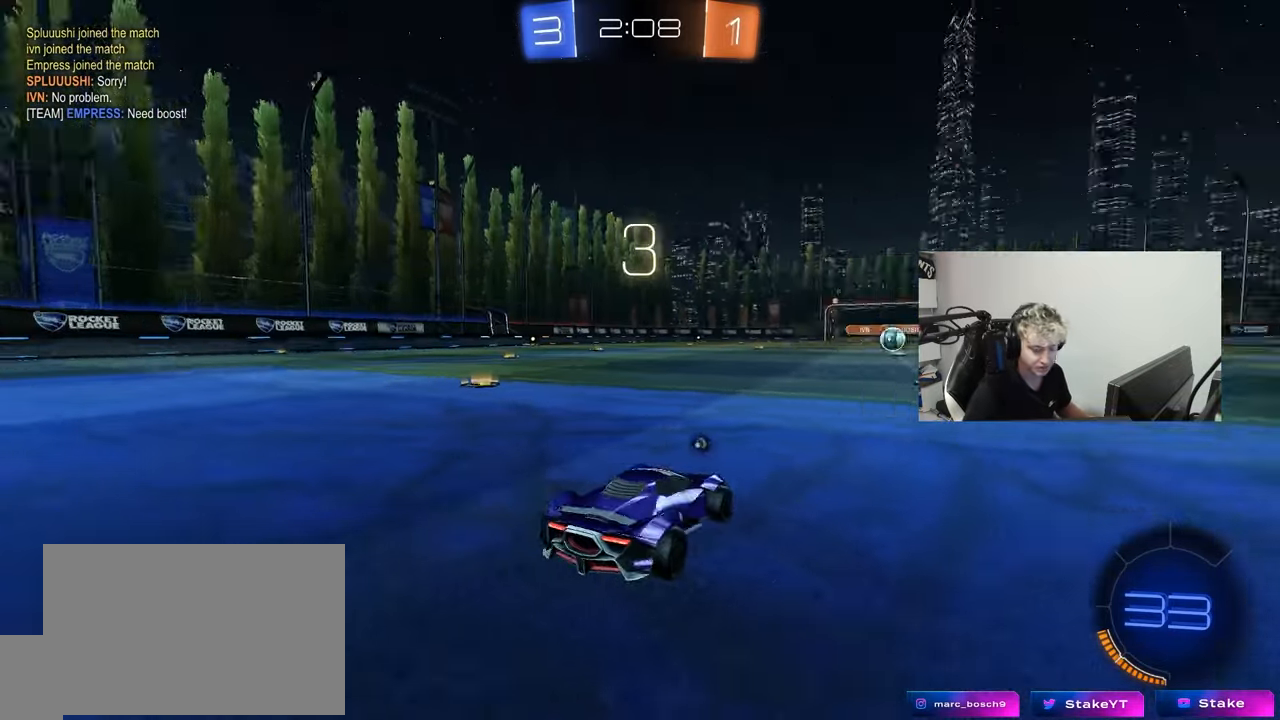
{"keys": [], "mouse": ["wheel"], "mouse_move": "left", "events": [[83, "z", "down"], [117, "x", "down"], [217, "x", "up"], [217, "z", "up"], [317, "z", "down"], [350, "x", "down"], [400, "z", "up"], [450, "mouse_wheel", "down"], [500, "x", "up"]]}
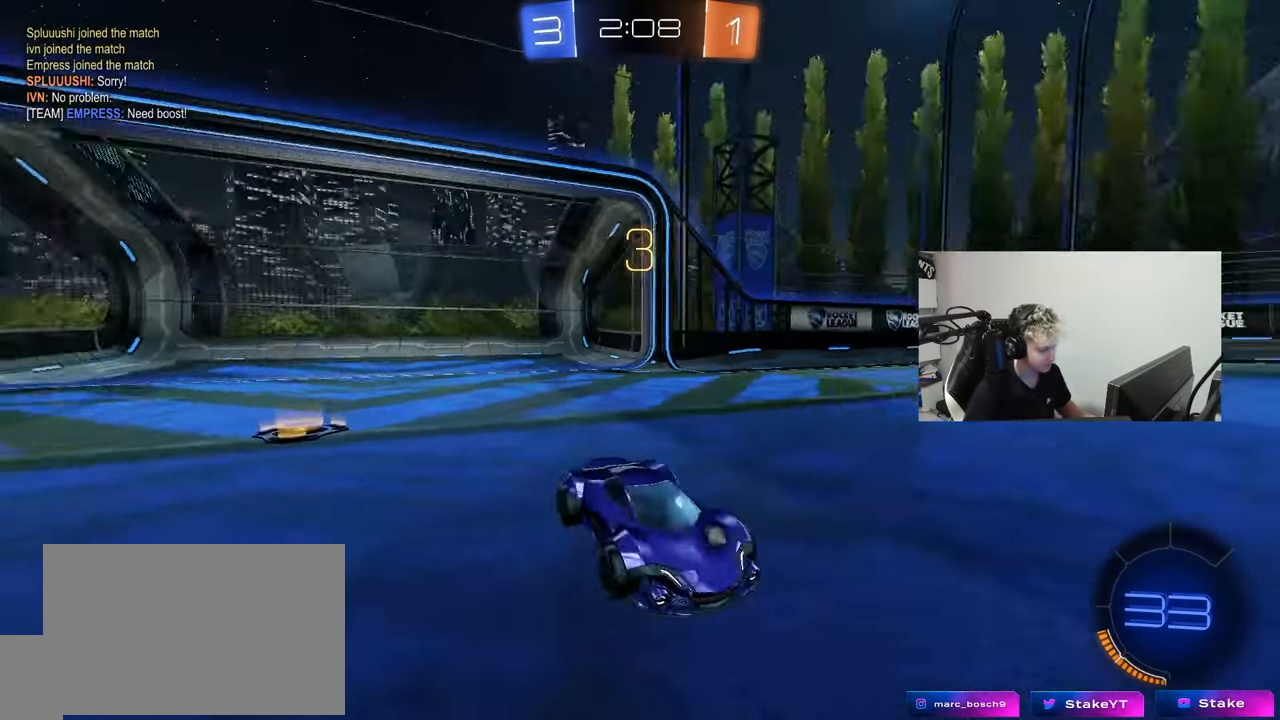
{"keys": [], "mouse": [], "mouse_move": "still", "events": [[100, "mouse_wheel", "up"]]}
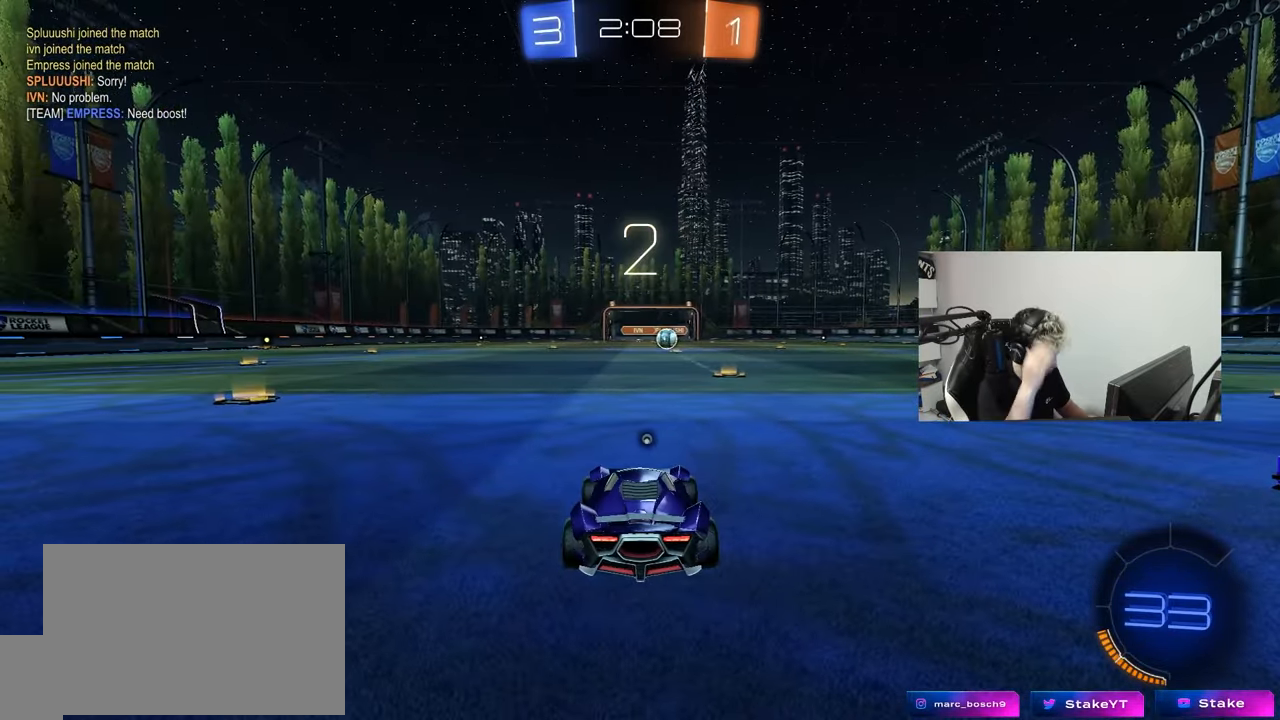
{"keys": [], "mouse": [], "mouse_move": "still", "events": []}
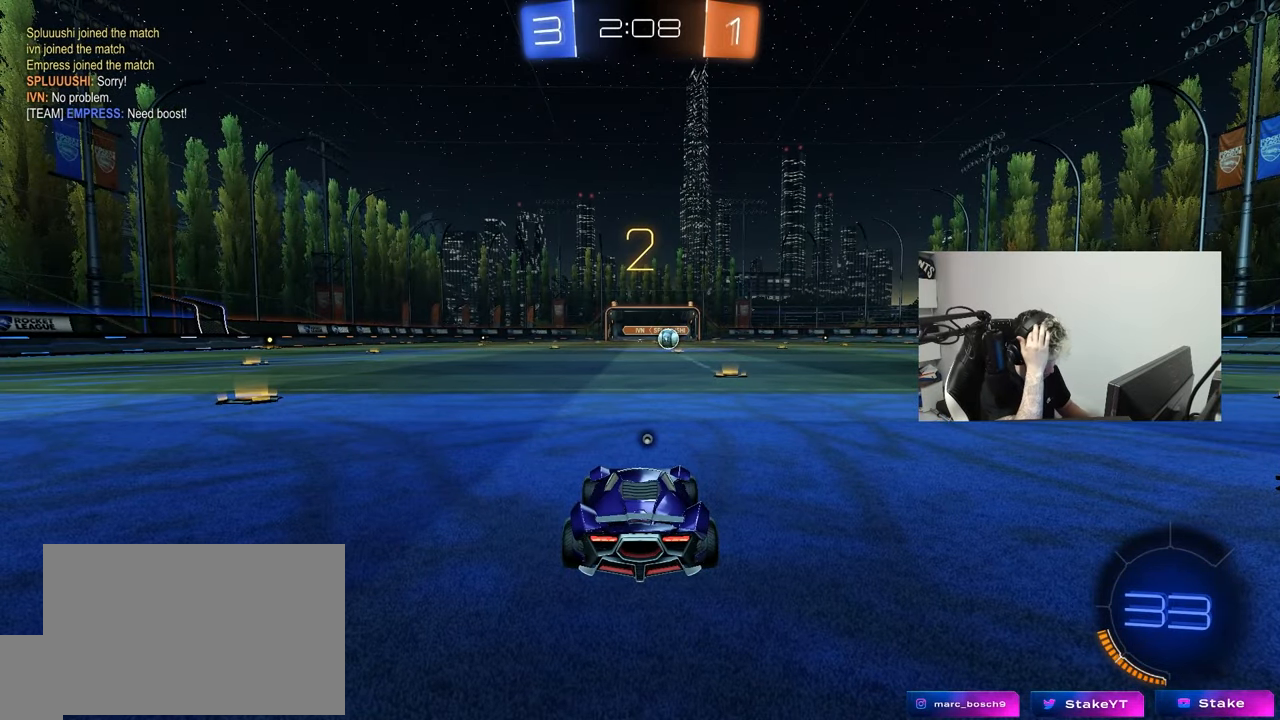
{"keys": ["w"], "mouse": [], "mouse_move": "still", "events": [[450, "w", "down"]]}
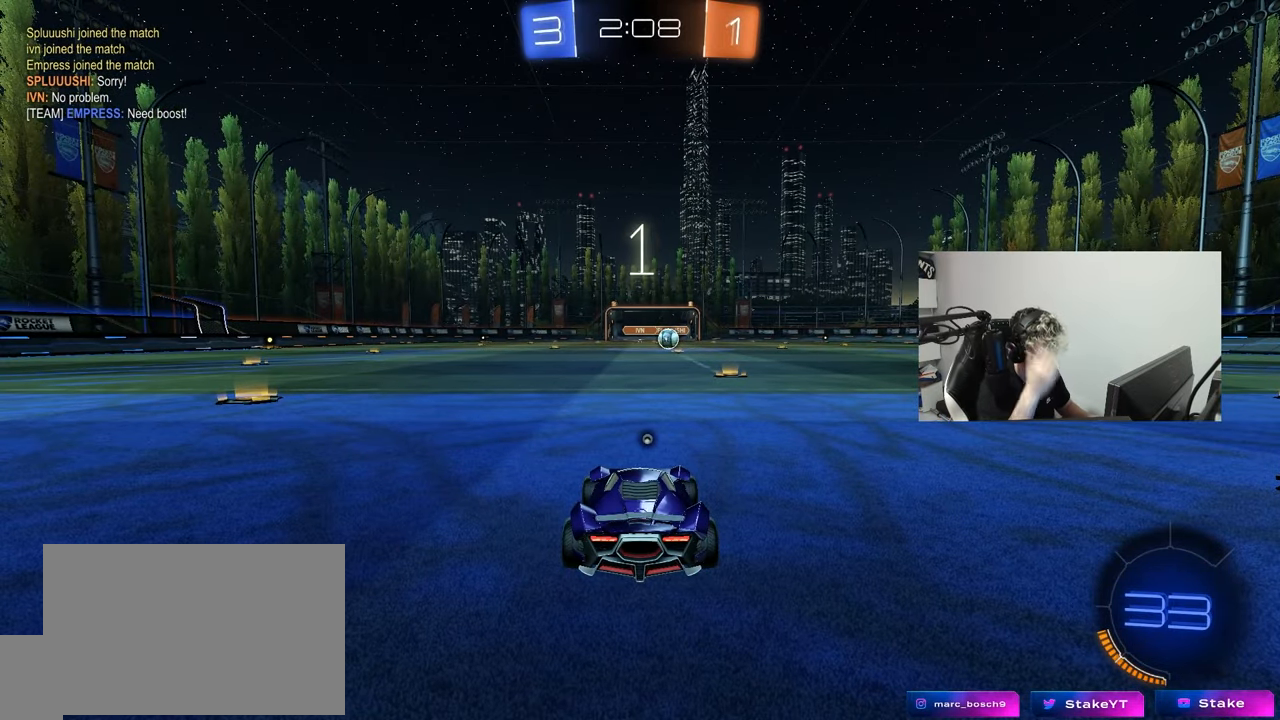
{"keys": ["w"], "mouse": [], "mouse_move": "up", "events": []}
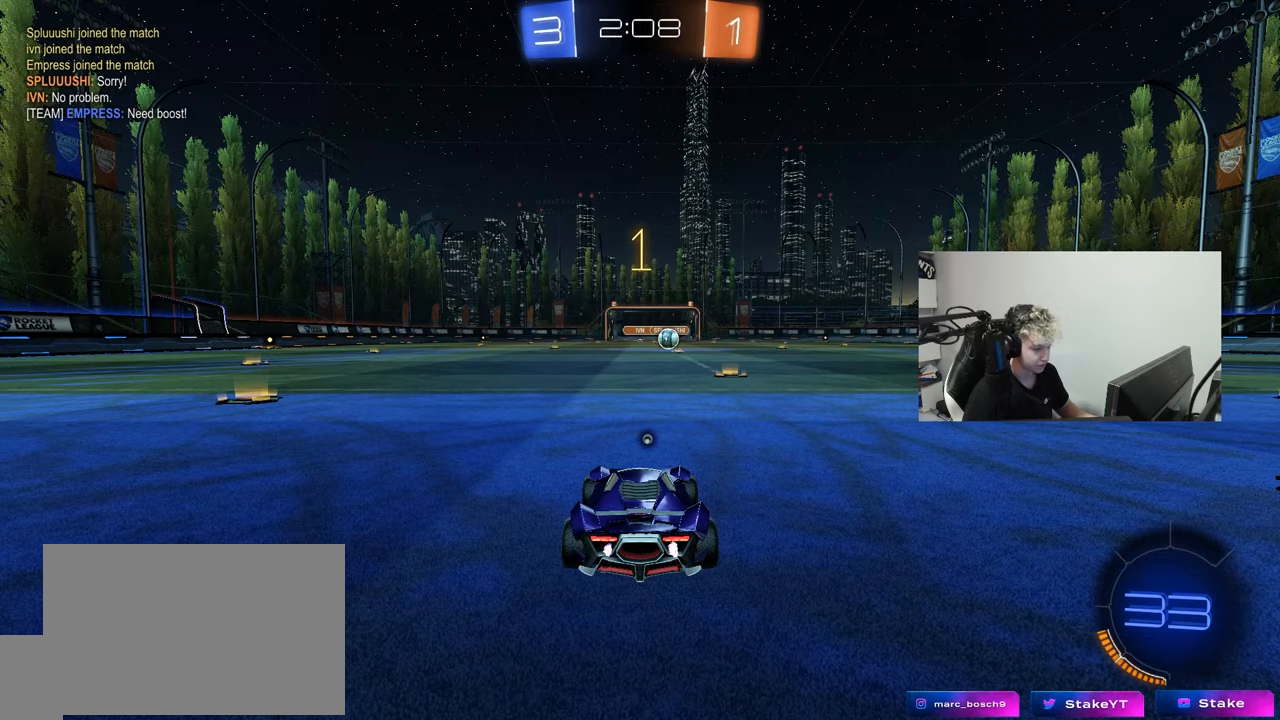
{"keys": ["d", "w"], "mouse": ["left"], "mouse_move": "left", "events": [[17, "mouse_left", "down"], [433, "d", "down"]]}
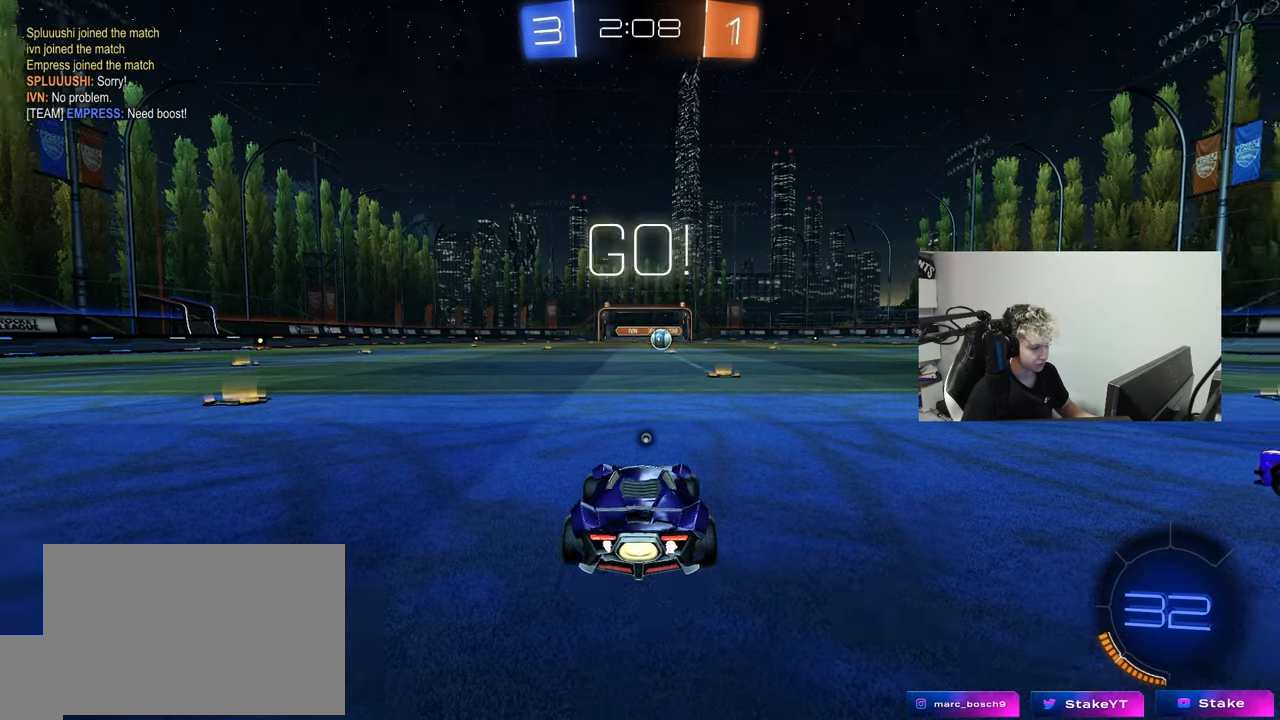
{"keys": ["a", "shift", "w"], "mouse": ["left"], "mouse_move": "still", "events": [[117, "d", "up"], [400, "mouse_right", "down"], [400, "space", "down"], [450, "a", "down"], [500, "mouse_right", "up"], [500, "shift", "down"], [500, "space", "up"]]}
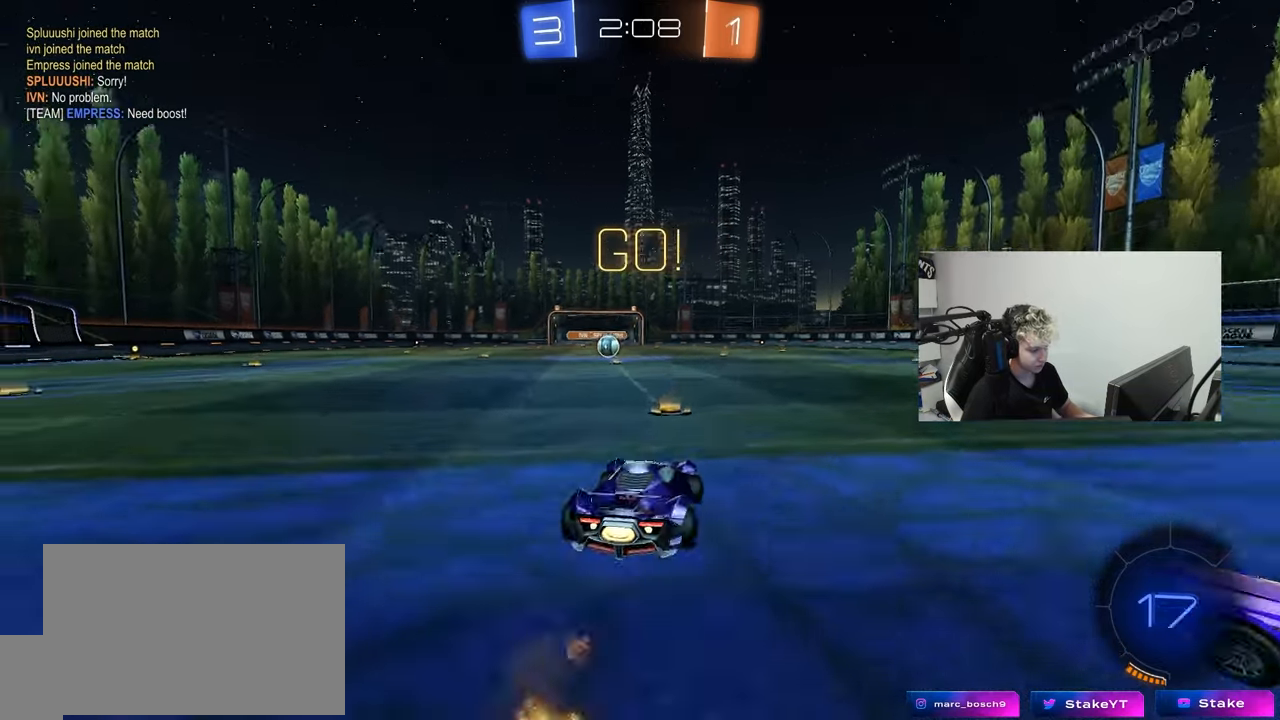
{"keys": ["a", "s", "shift"], "mouse": ["left"], "mouse_move": "still", "events": [[50, "mouse_right", "down"], [83, "mouse_right", "up"], [83, "s", "down"], [83, "w", "up"]]}
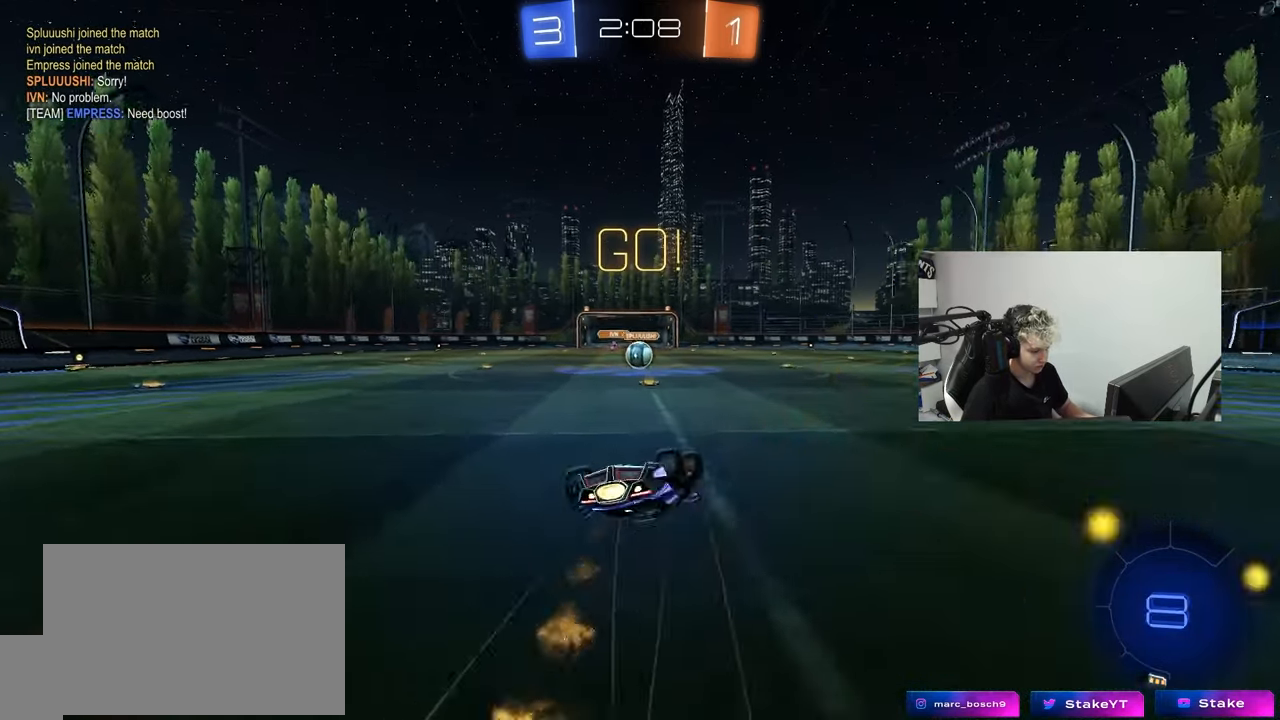
{"keys": [], "mouse": [], "mouse_move": "left", "events": [[17, "s", "up"], [100, "s", "down"], [300, "mouse_left", "up"], [350, "a", "up"], [350, "s", "up"], [350, "shift", "up"]]}